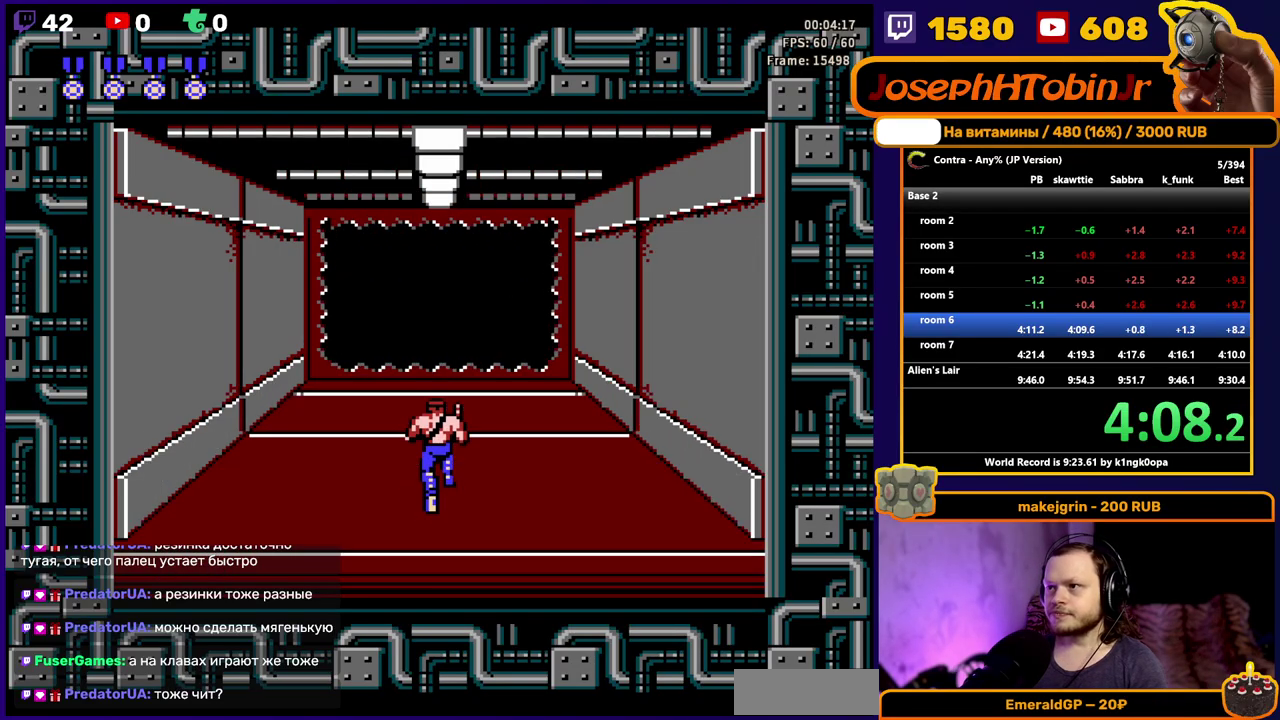
Gameplay with a controller (Nintendo layout); each line is a JSON object with the inputs held at the frame after it. "events" lists button and stick changes between this image and that frame as [ms after this image, input, new state], when the widget could be followed in between. Not read: L3 R3.
{"buttons": ["DPAD_UP"], "events": []}
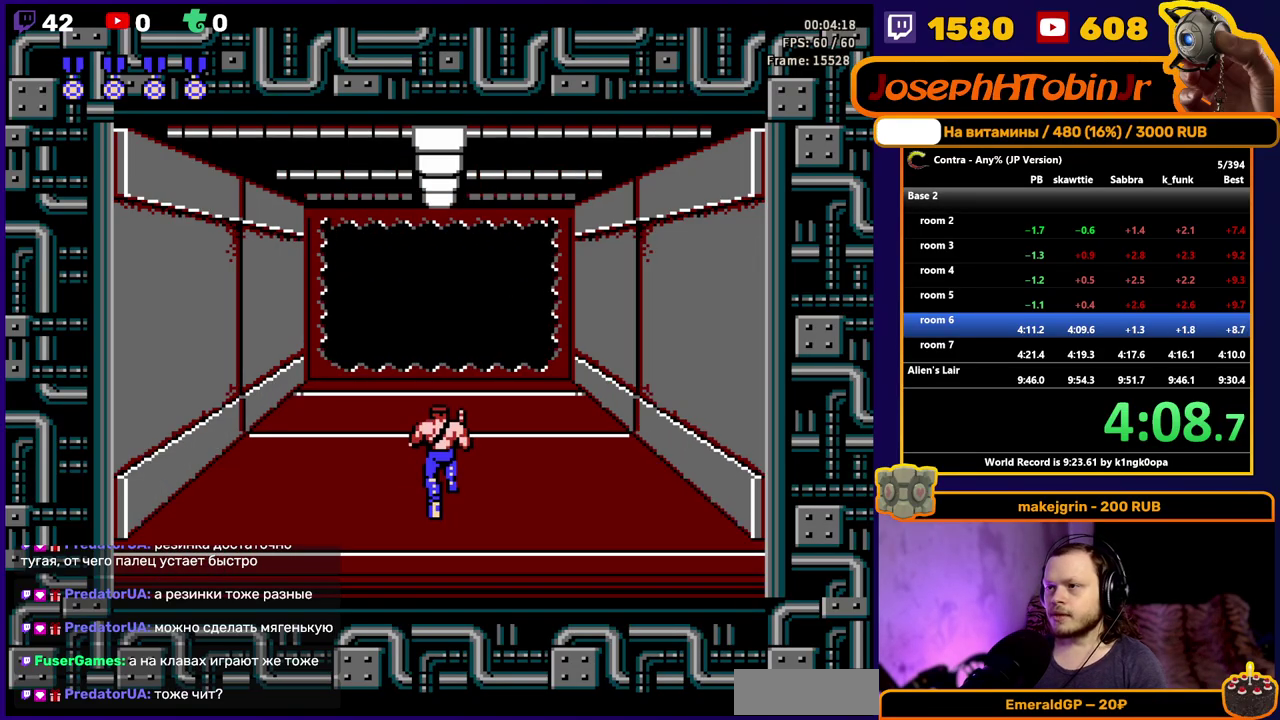
{"buttons": ["DPAD_UP"], "events": []}
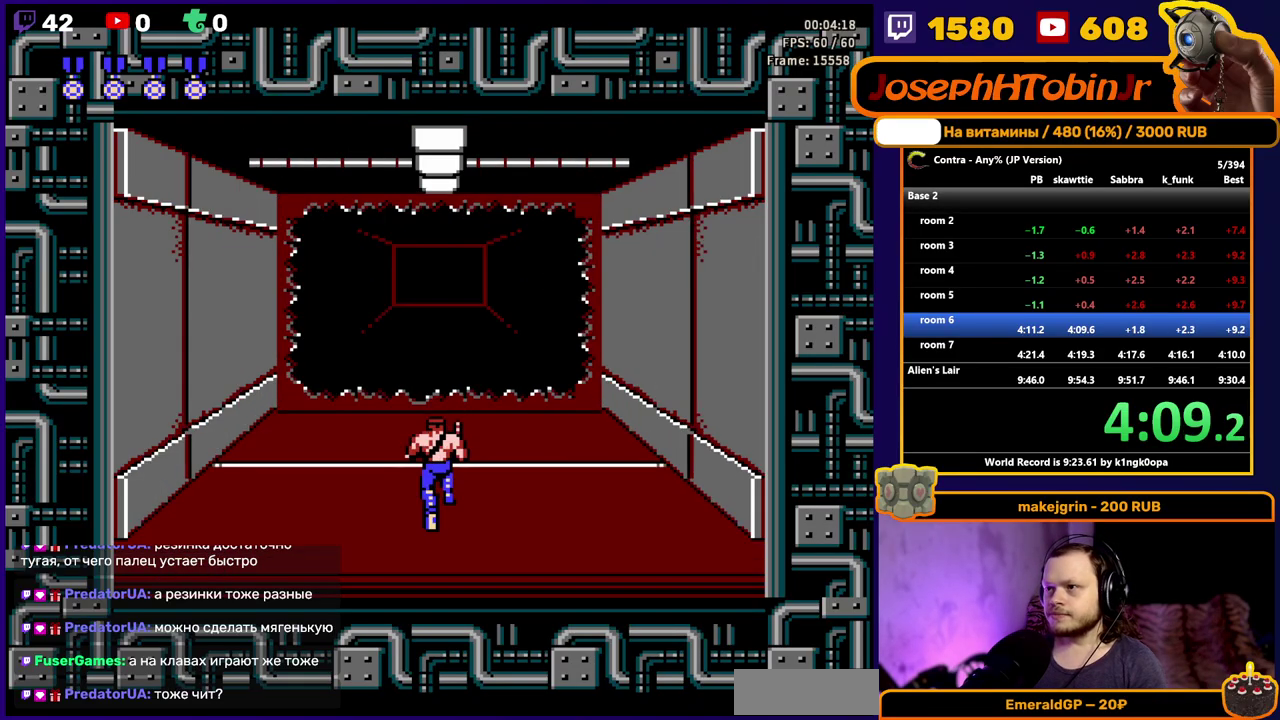
{"buttons": ["DPAD_UP"], "events": []}
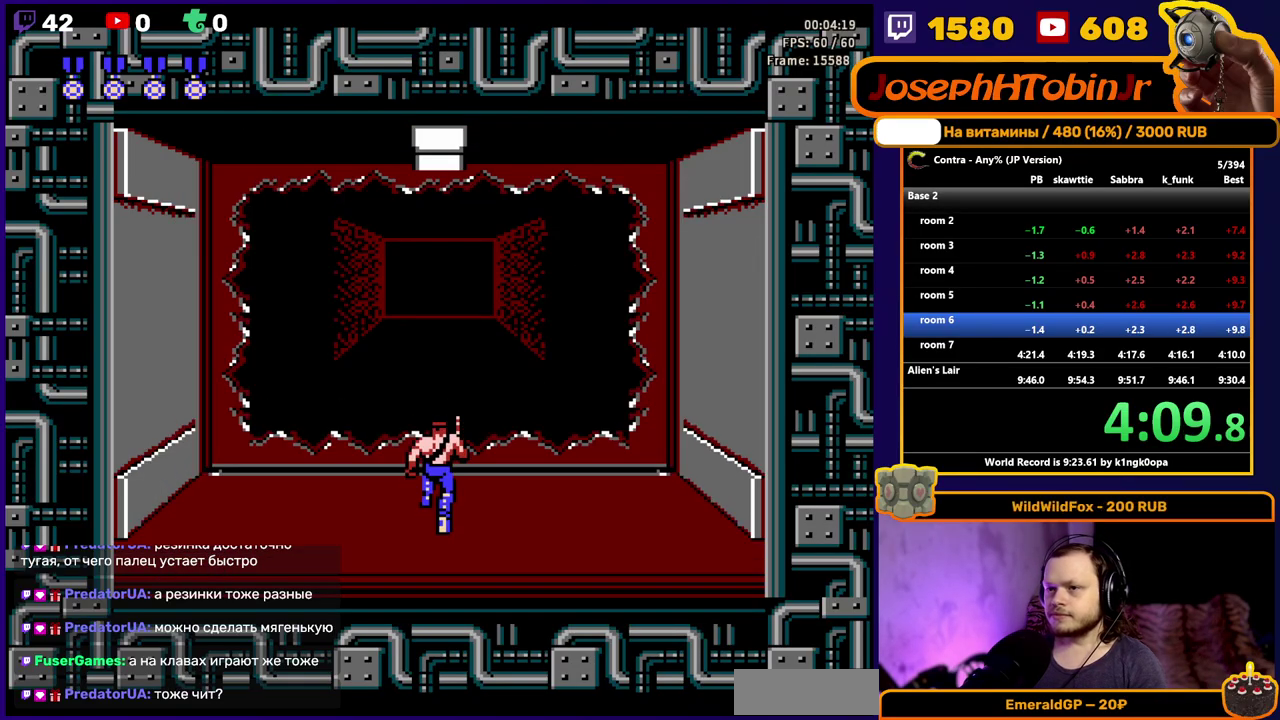
{"buttons": ["DPAD_RIGHT"], "events": [[133, "DPAD_UP", "up"], [250, "B", "down"], [350, "B", "up"], [367, "DPAD_RIGHT", "down"]]}
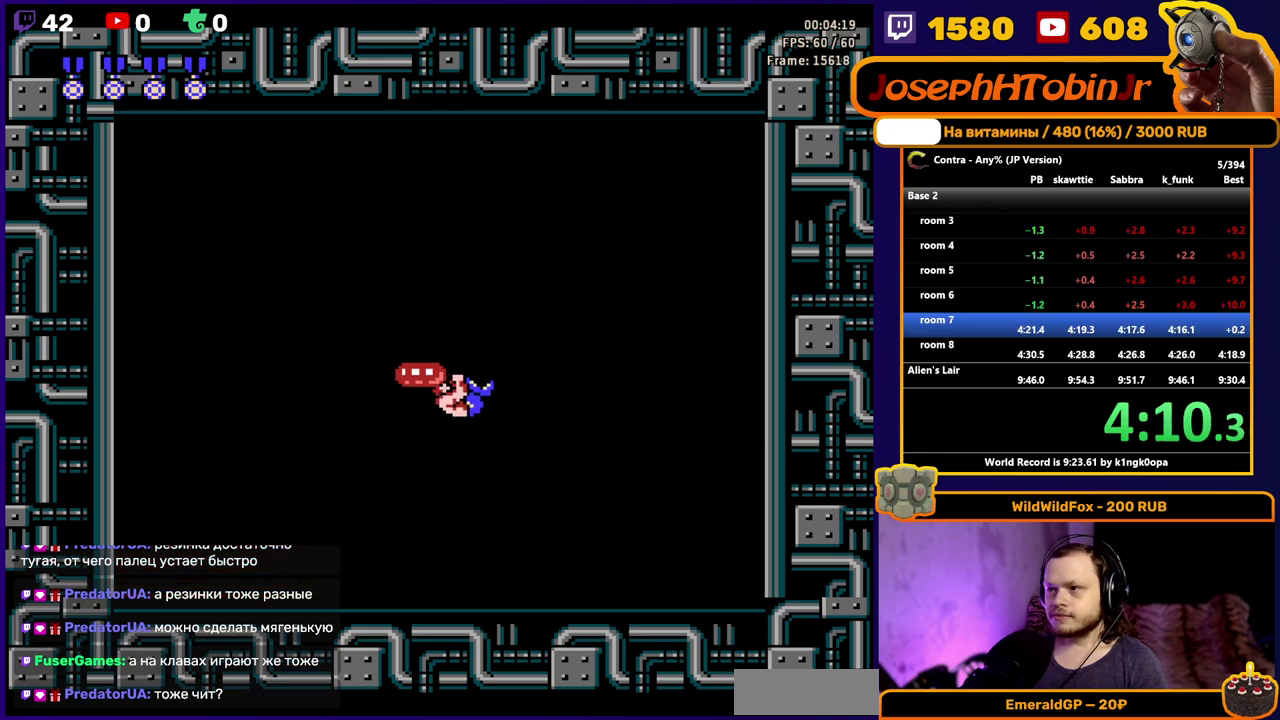
{"buttons": [], "events": [[67, "B", "down"], [150, "DPAD_RIGHT", "up"], [167, "B", "up"], [317, "DPAD_LEFT", "down"], [350, "B", "down"], [450, "B", "up"], [467, "DPAD_LEFT", "up"]]}
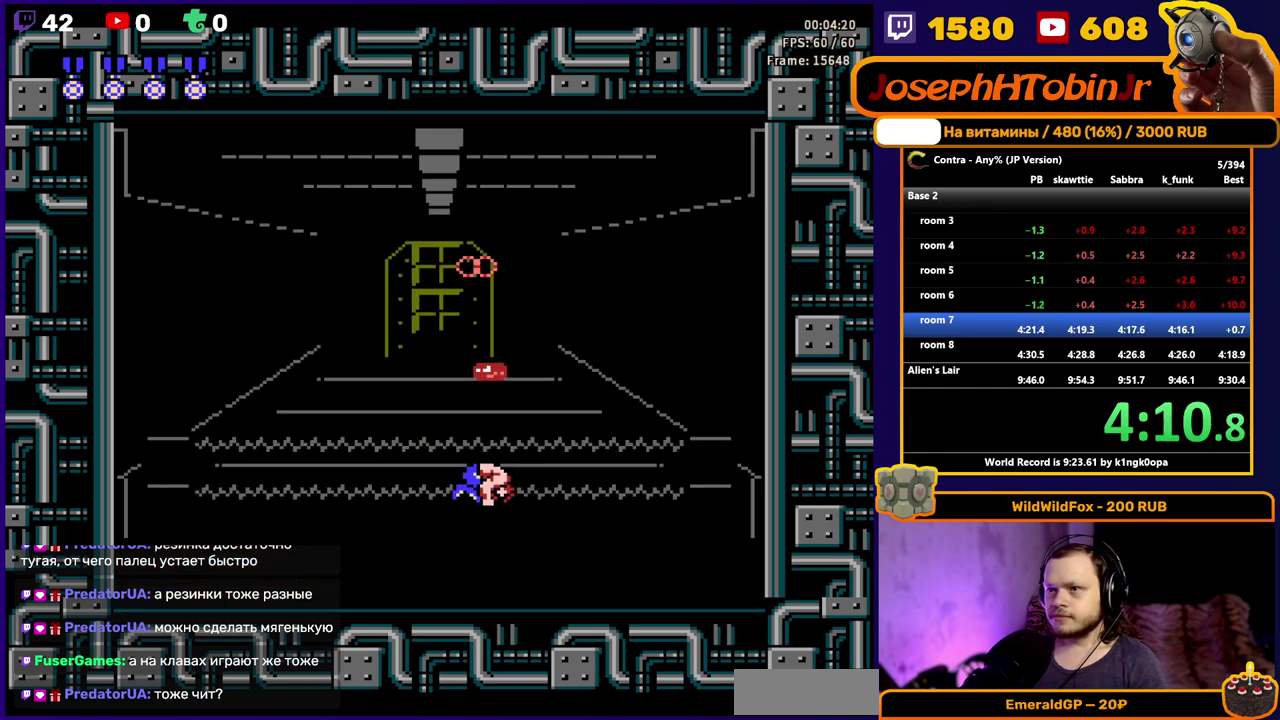
{"buttons": [], "events": [[133, "B", "down"], [217, "B", "up"], [383, "B", "down"], [467, "B", "up"]]}
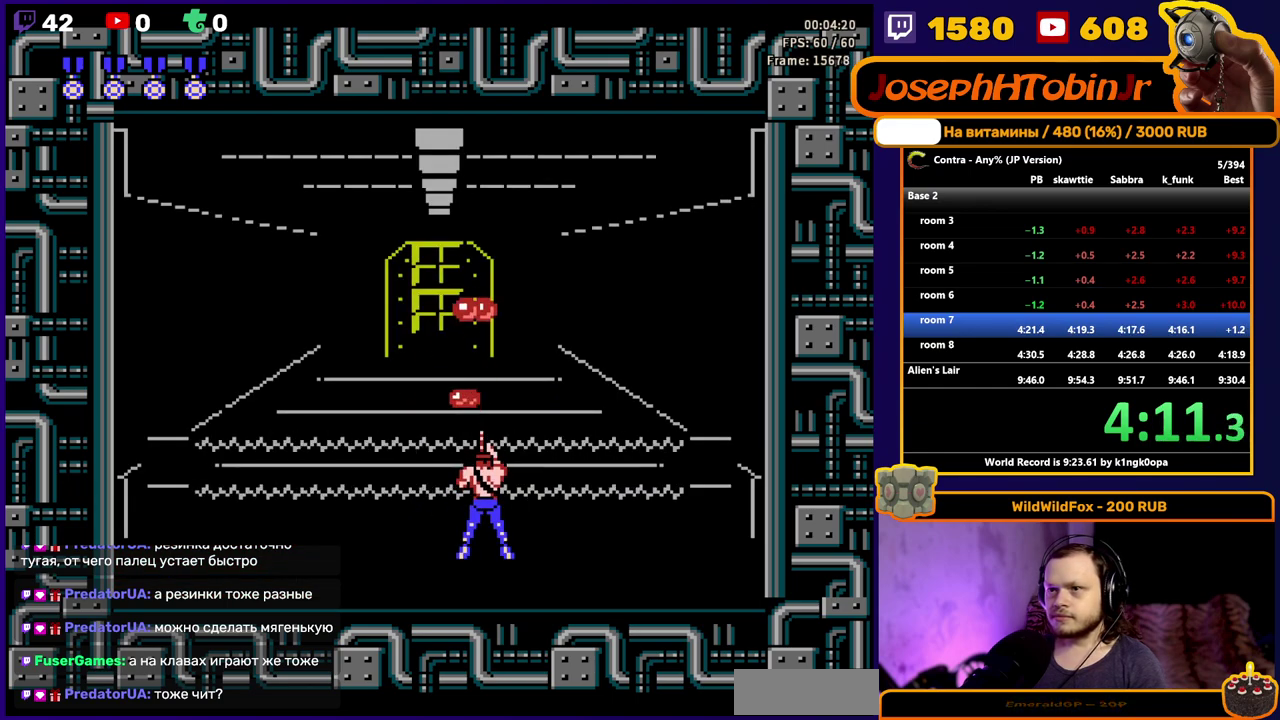
{"buttons": [], "events": [[133, "B", "down"], [150, "DPAD_LEFT", "down"], [200, "B", "up"], [233, "DPAD_LEFT", "up"], [300, "B", "down"], [350, "B", "up"], [400, "B", "down"], [483, "B", "up"]]}
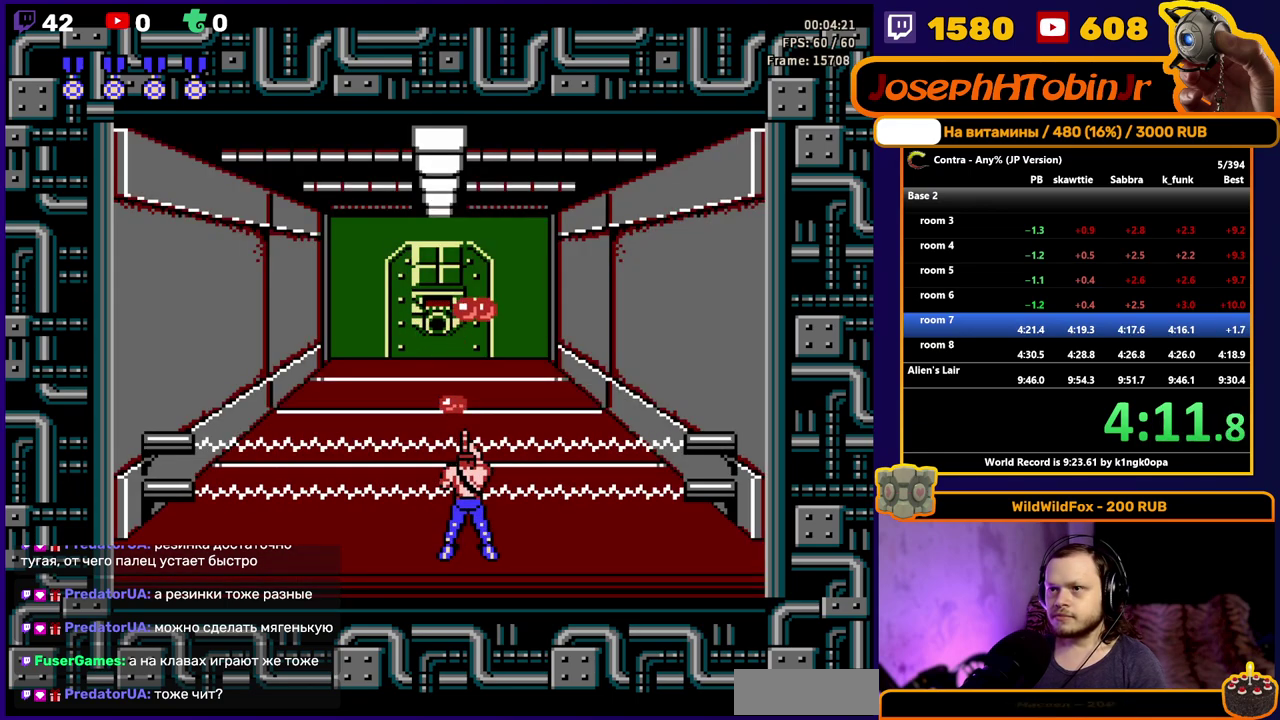
{"buttons": [], "events": [[33, "B", "down"], [83, "B", "up"], [150, "B", "down"], [217, "B", "up"], [250, "DPAD_RIGHT", "down"], [267, "B", "down"], [333, "B", "up"], [367, "DPAD_RIGHT", "up"], [383, "B", "down"], [450, "B", "up"]]}
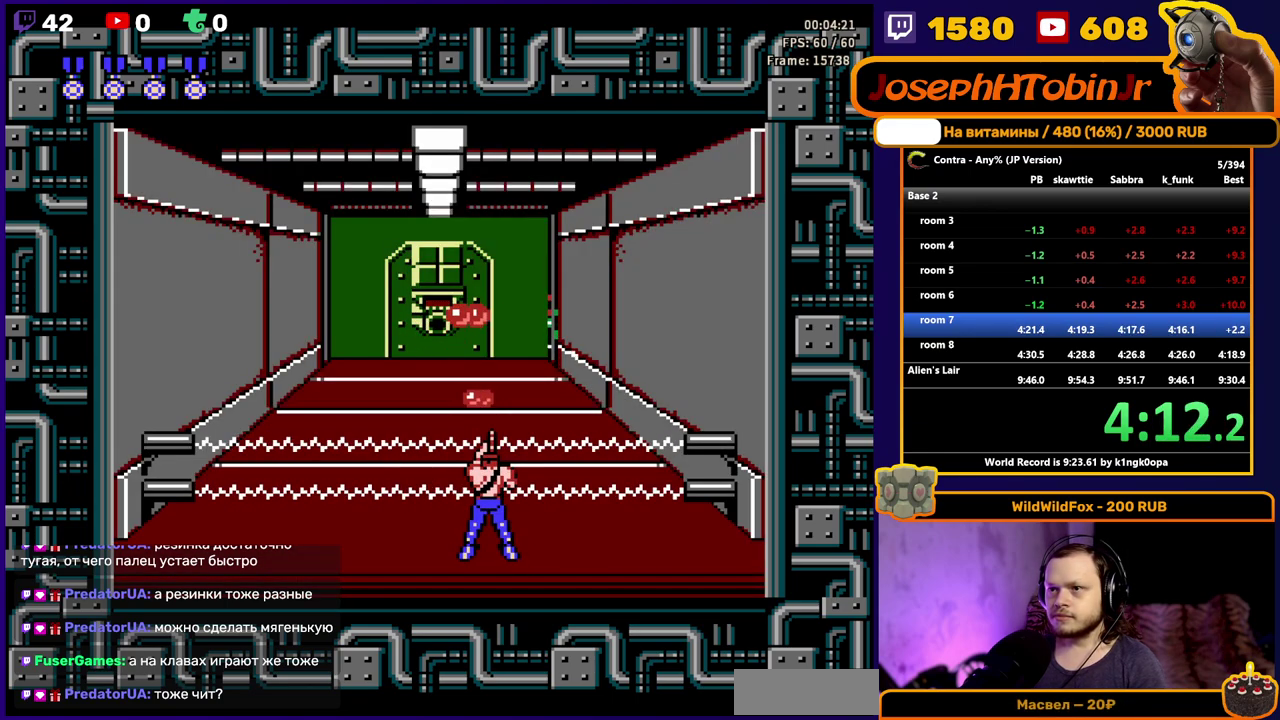
{"buttons": ["DPAD_LEFT"], "events": [[17, "B", "down"], [67, "B", "up"], [117, "B", "down"], [183, "B", "up"], [217, "DPAD_LEFT", "down"], [250, "B", "down"], [300, "B", "up"], [367, "B", "down"], [417, "B", "up"]]}
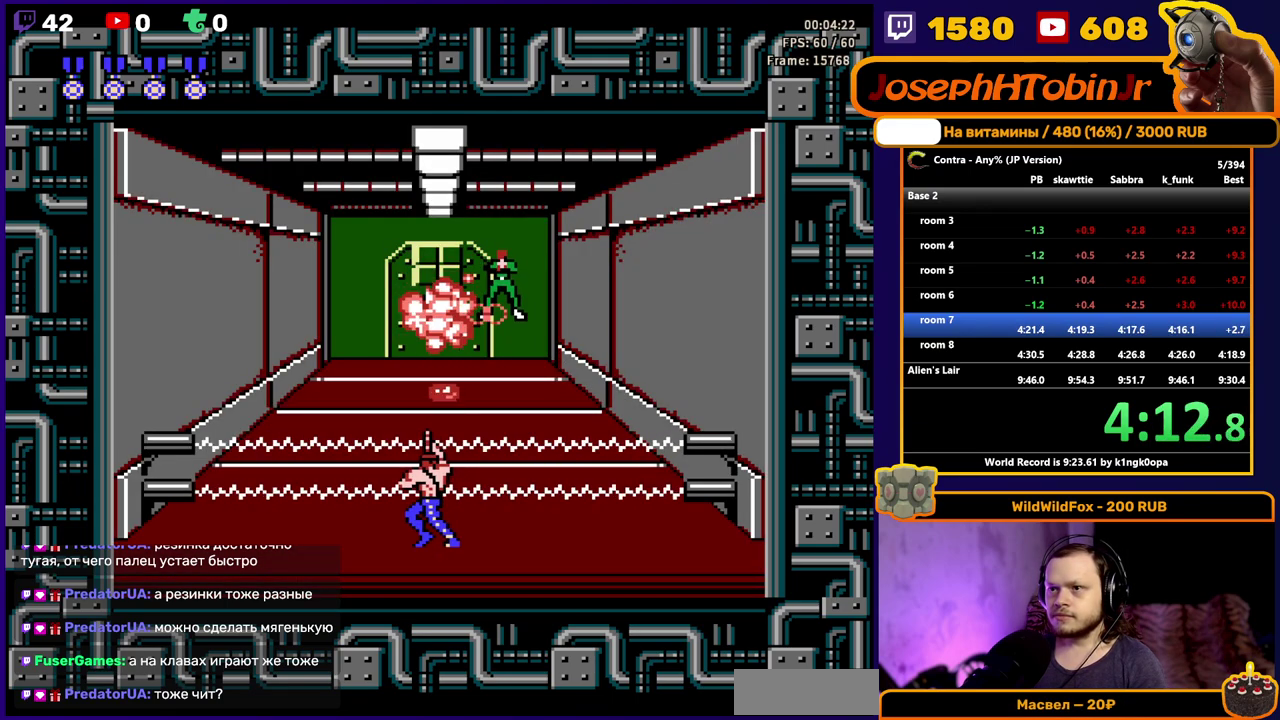
{"buttons": [], "events": [[417, "DPAD_LEFT", "up"], [433, "B", "down"], [483, "B", "up"]]}
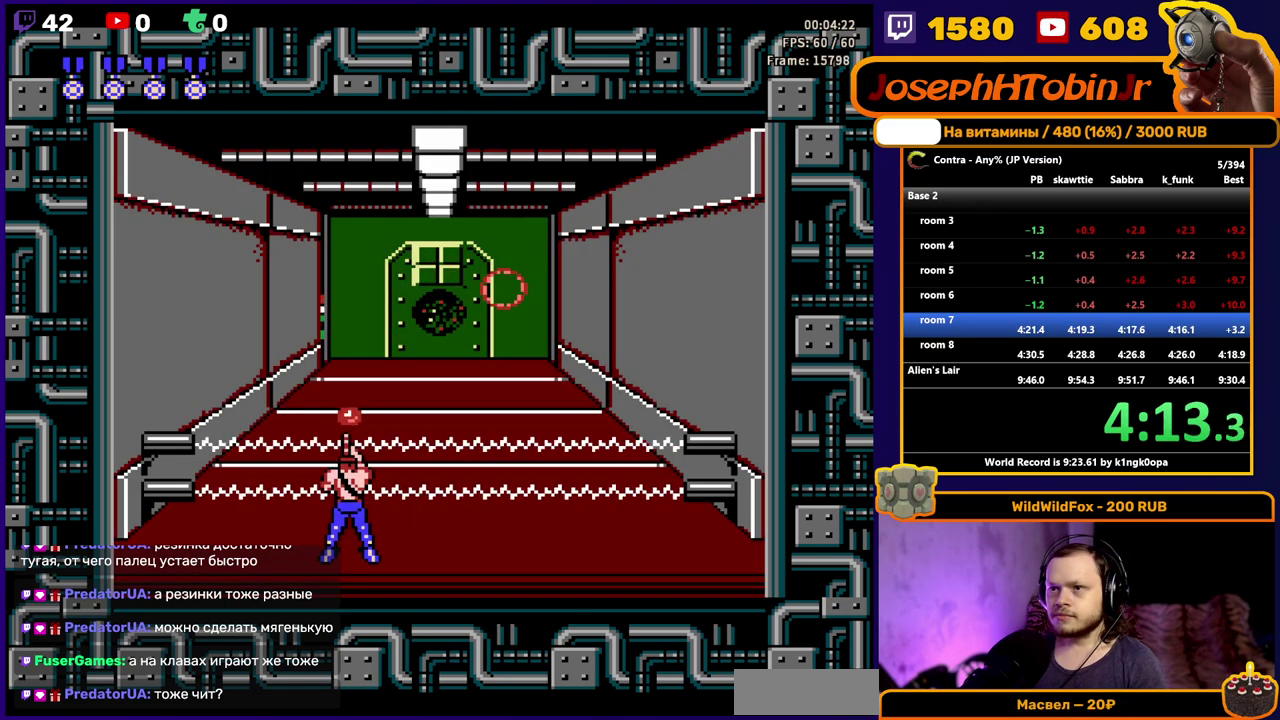
{"buttons": ["A", "DPAD_RIGHT"], "events": [[33, "B", "down"], [117, "DPAD_RIGHT", "down"], [133, "B", "up"], [433, "A", "down"]]}
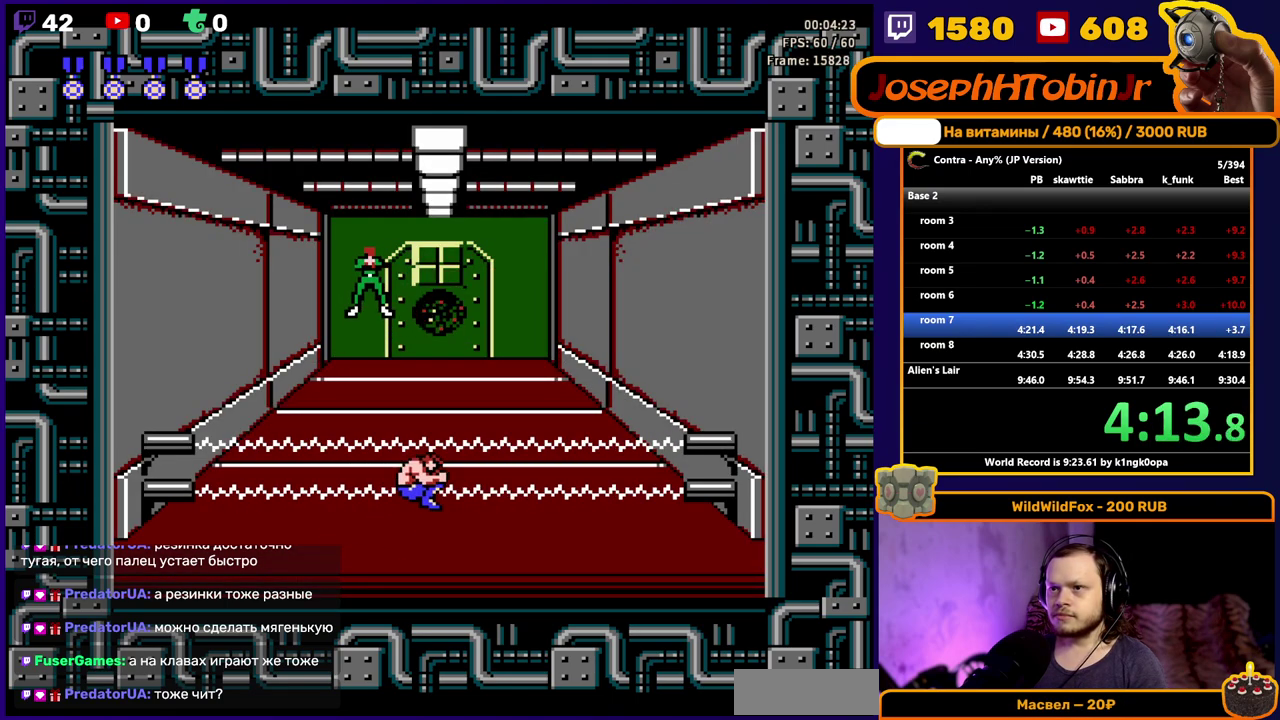
{"buttons": ["B", "DPAD_RIGHT"], "events": [[67, "A", "up"], [67, "DPAD_RIGHT", "up"], [167, "DPAD_LEFT", "down"], [300, "DPAD_LEFT", "up"], [317, "B", "down"], [367, "B", "up"], [433, "B", "down"], [450, "DPAD_RIGHT", "down"]]}
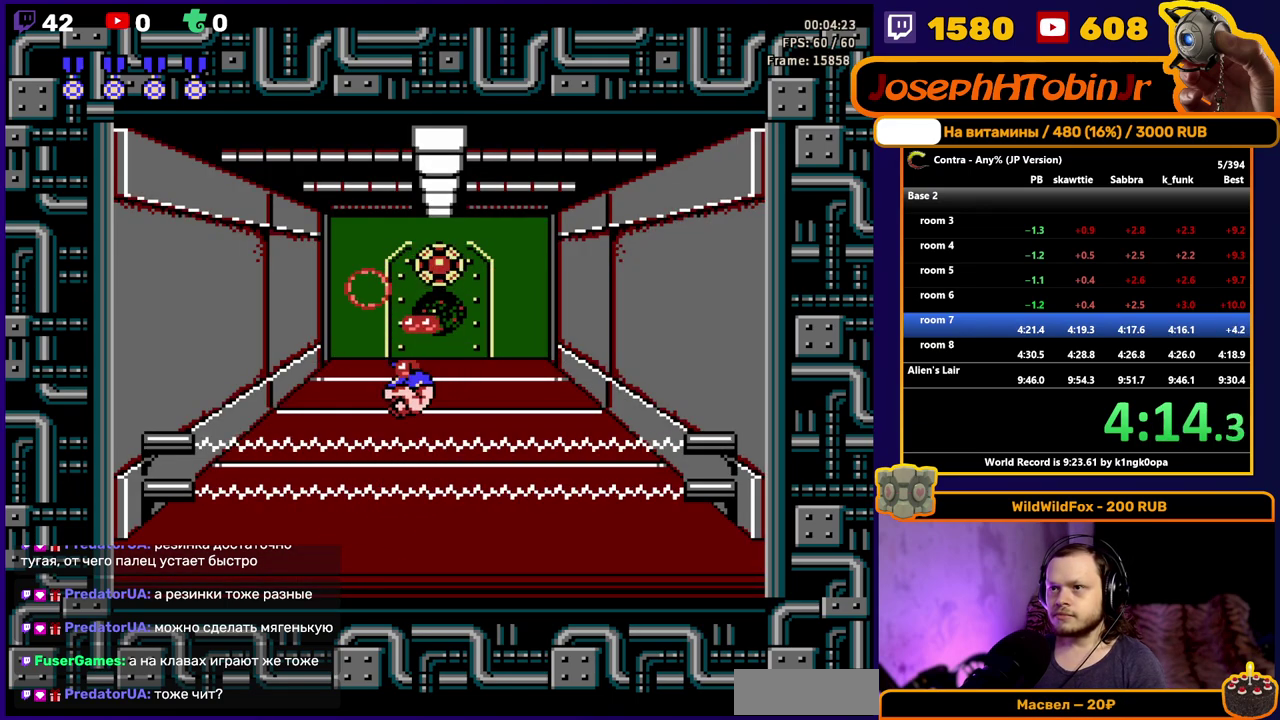
{"buttons": [], "events": [[33, "B", "up"], [50, "DPAD_RIGHT", "up"], [200, "DPAD_LEFT", "down"], [267, "DPAD_LEFT", "up"], [317, "A", "down"], [417, "A", "up"]]}
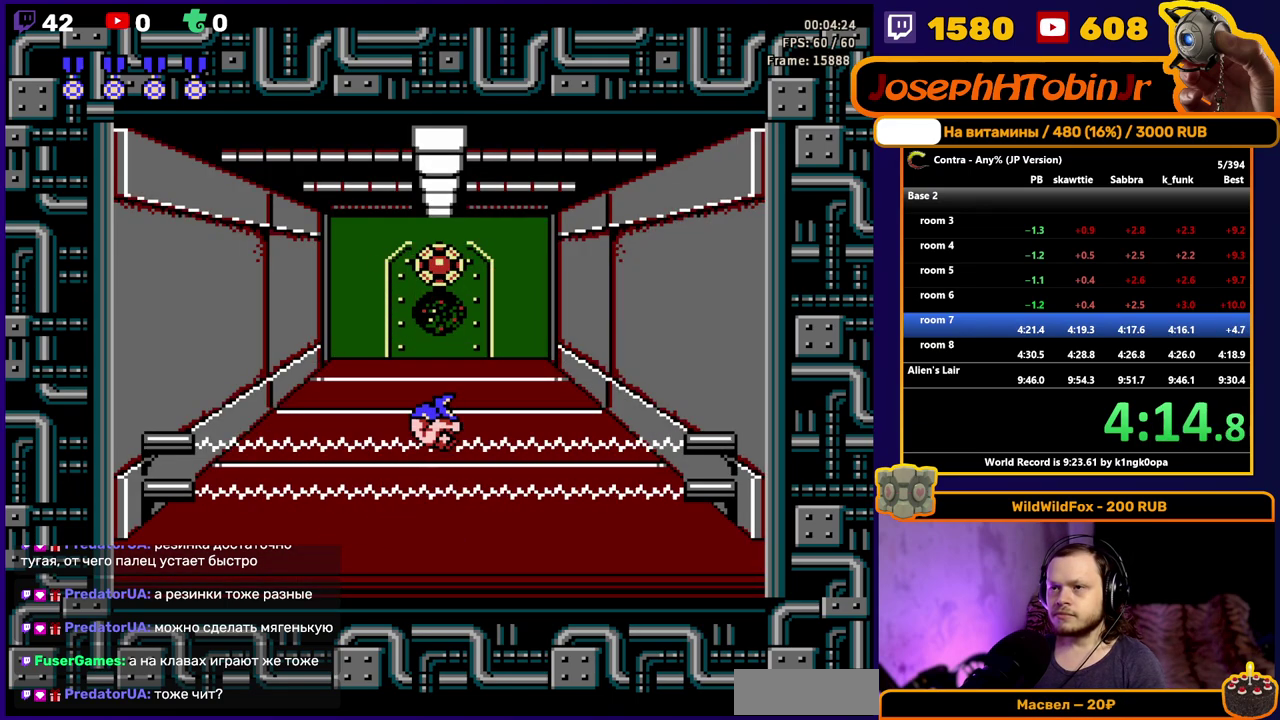
{"buttons": [], "events": [[150, "B", "down"], [200, "B", "up"], [250, "B", "down"], [350, "B", "up"]]}
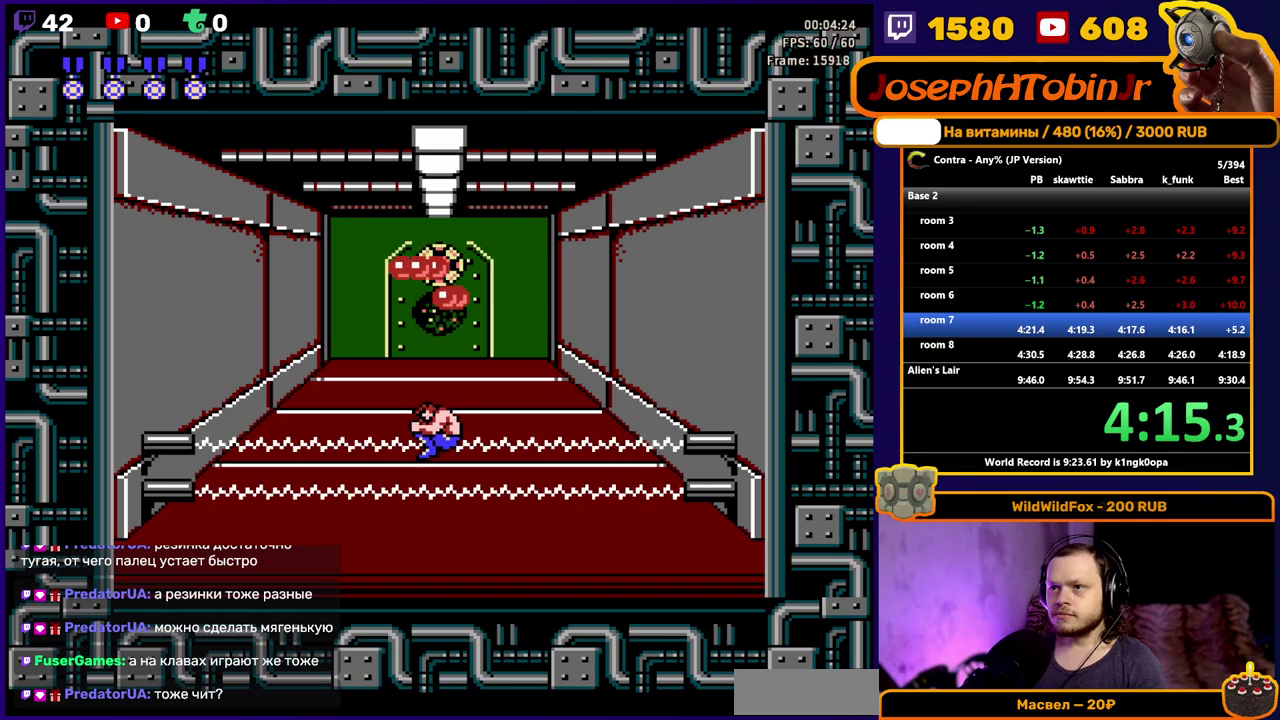
{"buttons": ["B"], "events": [[183, "A", "down"], [300, "A", "up"], [467, "B", "down"]]}
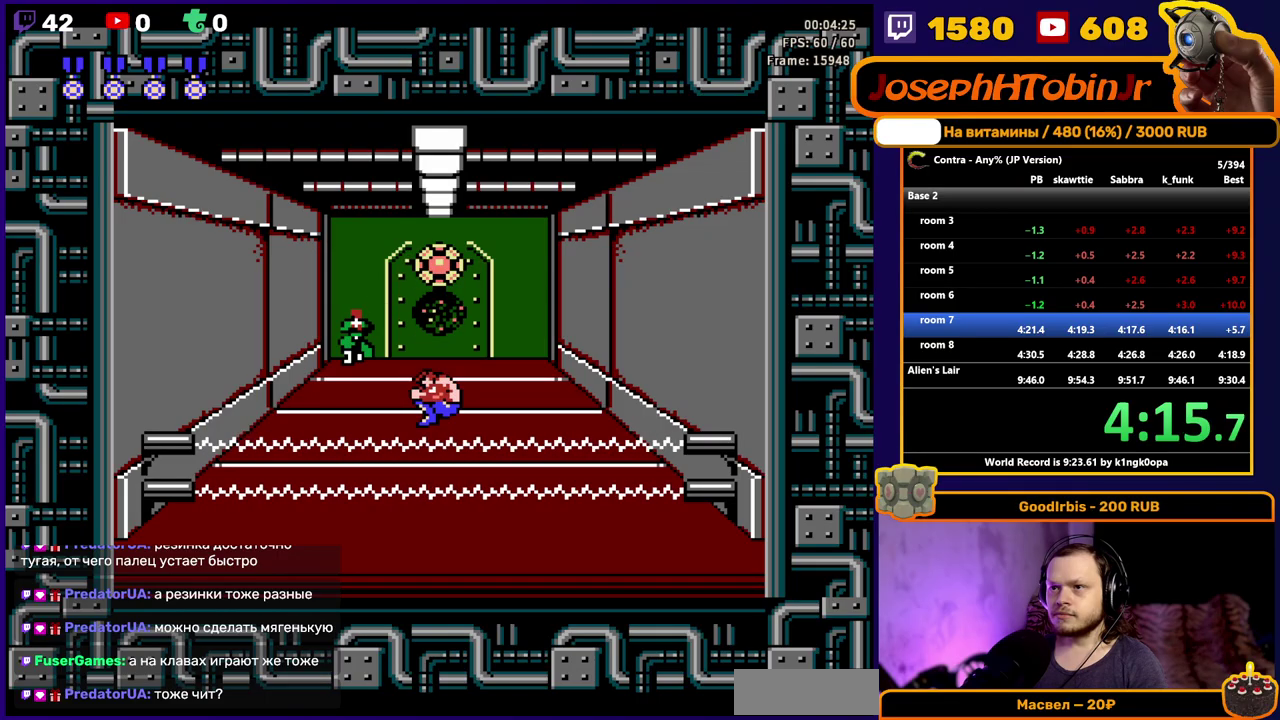
{"buttons": ["A"], "events": [[200, "B", "up"], [483, "A", "down"]]}
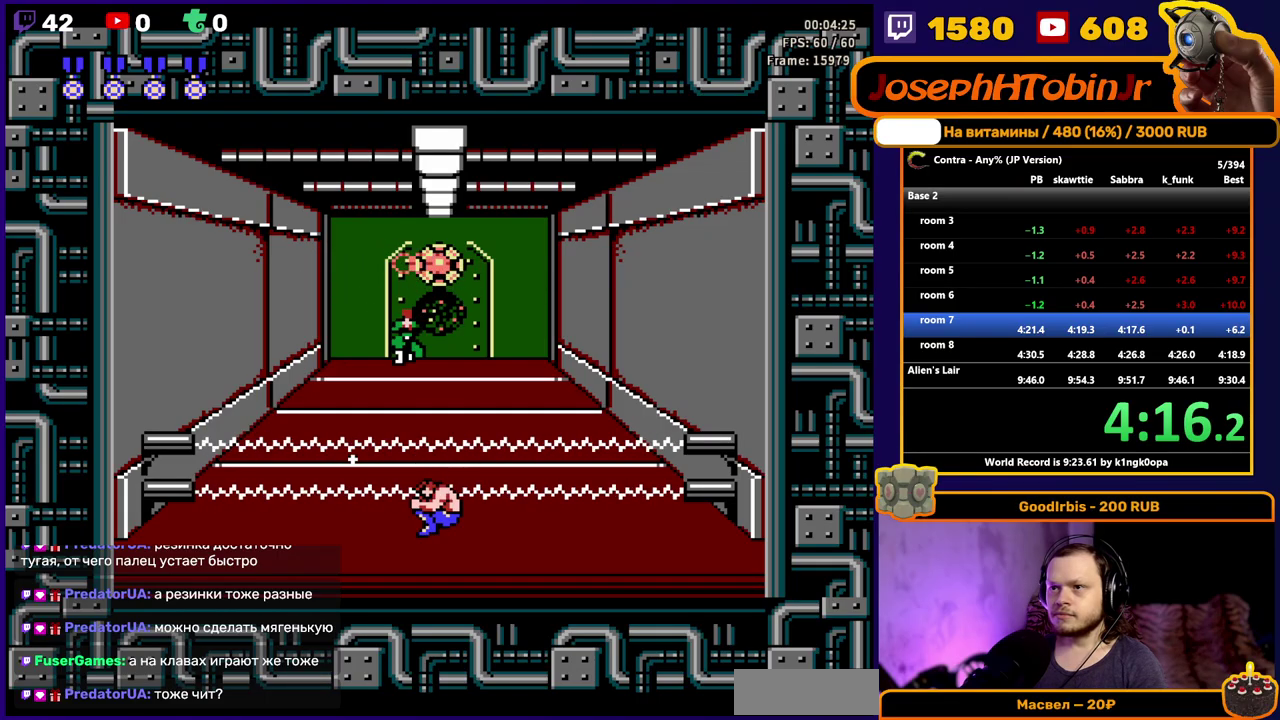
{"buttons": [], "events": [[133, "A", "up"], [317, "B", "down"], [367, "B", "up"], [417, "B", "down"], [500, "B", "up"]]}
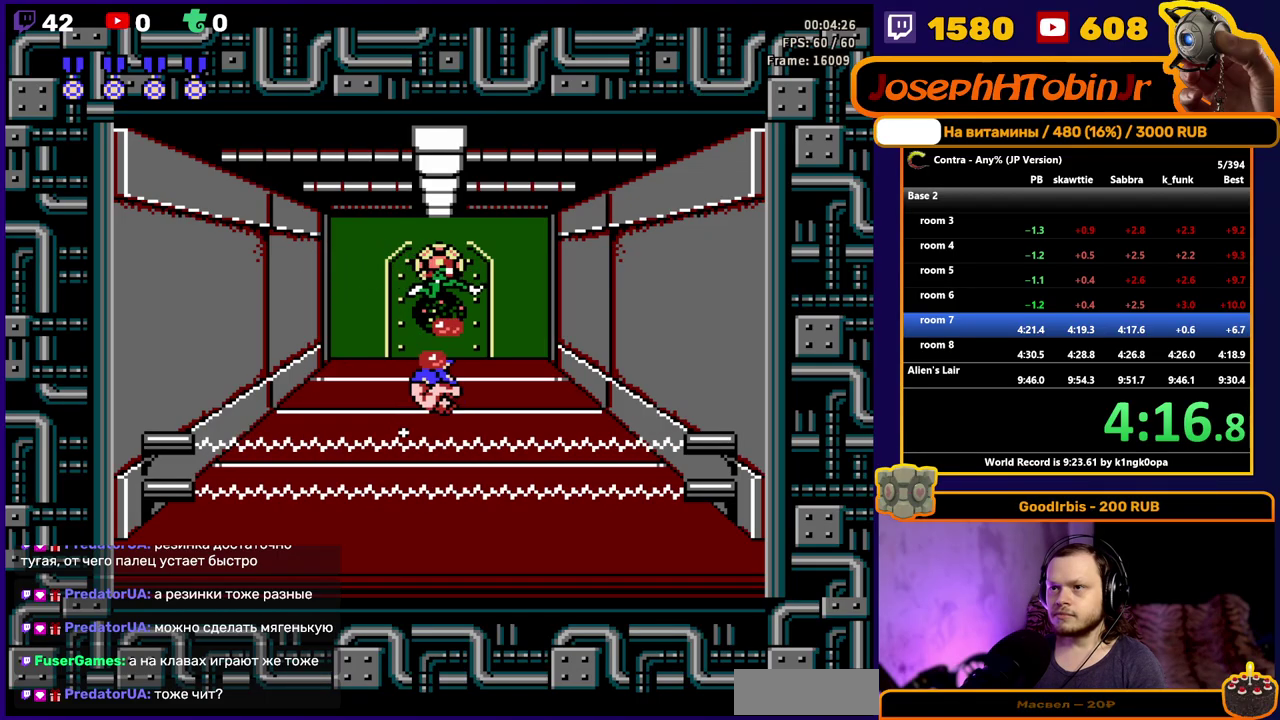
{"buttons": [], "events": [[17, "DPAD_RIGHT", "down"], [433, "DPAD_RIGHT", "up"]]}
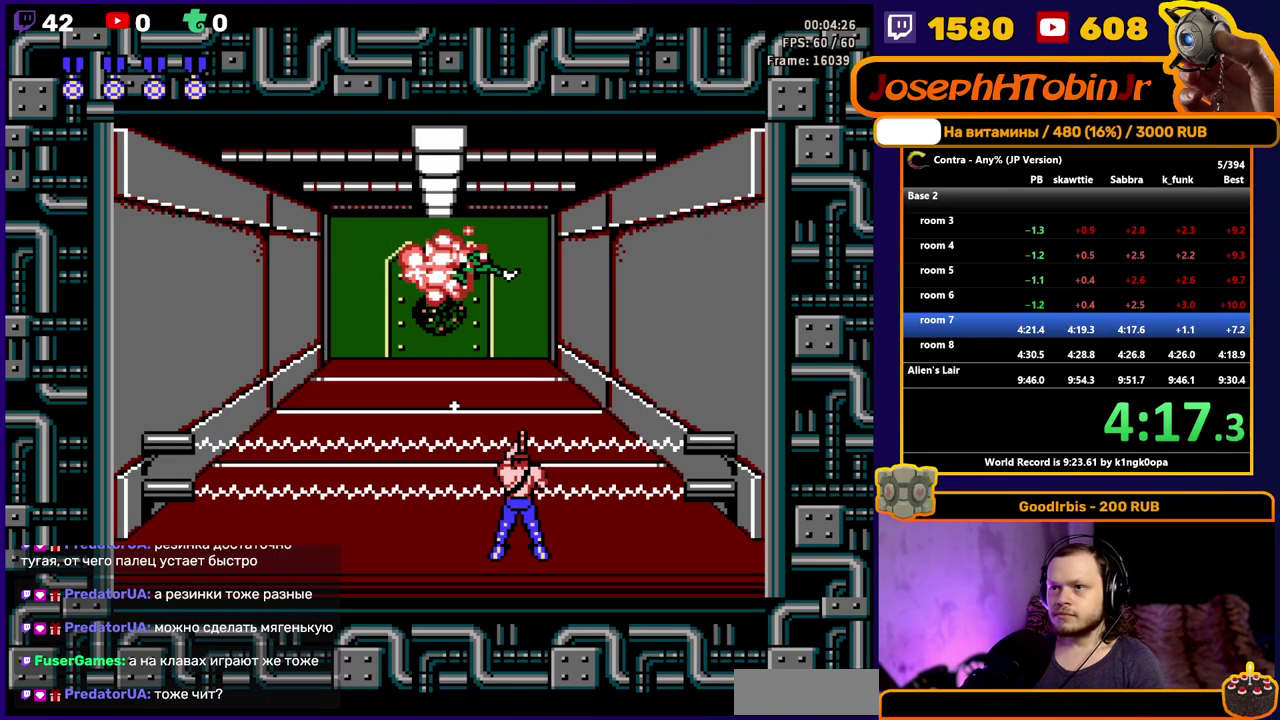
{"buttons": ["DPAD_UP"], "events": [[33, "DPAD_UP", "down"]]}
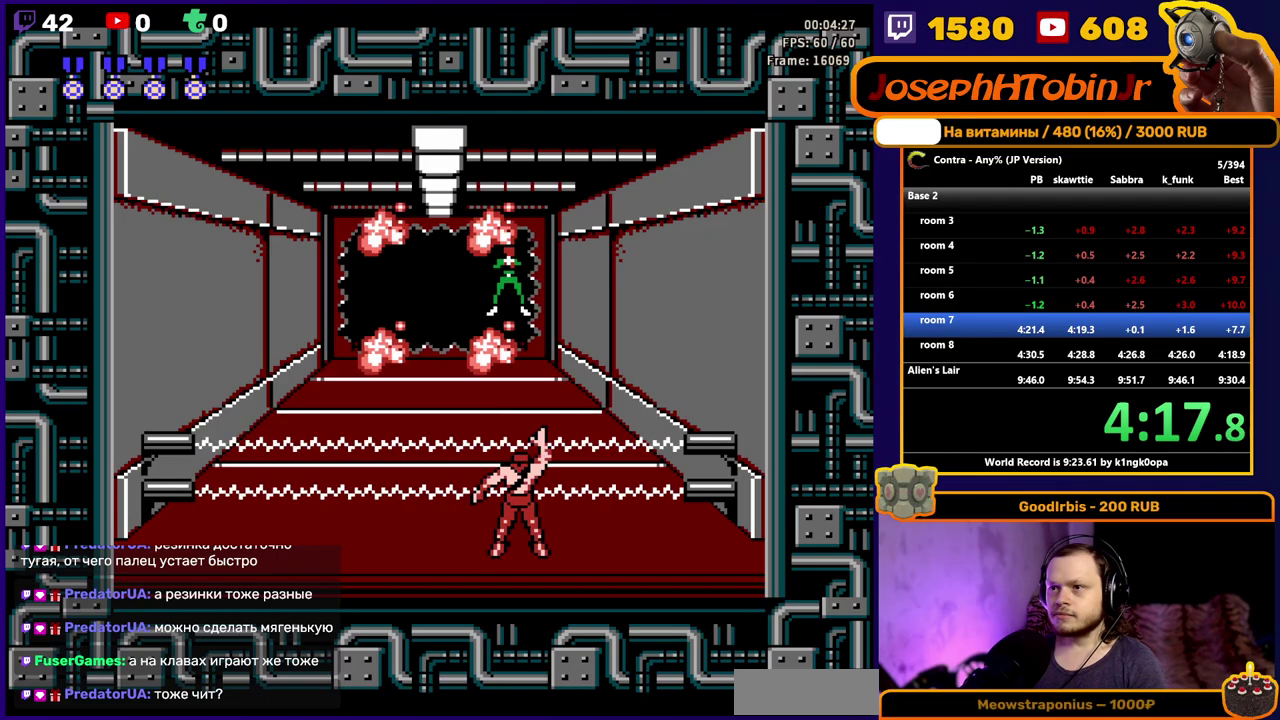
{"buttons": ["DPAD_UP"], "events": []}
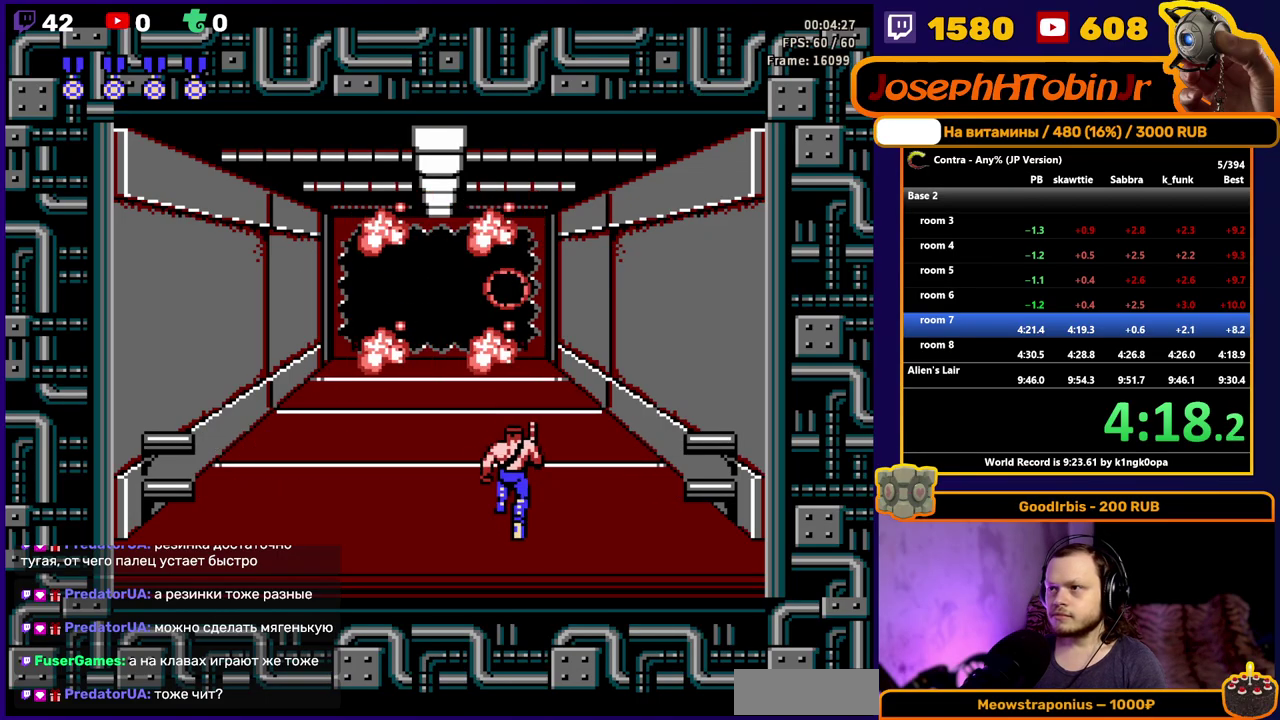
{"buttons": ["DPAD_UP"], "events": []}
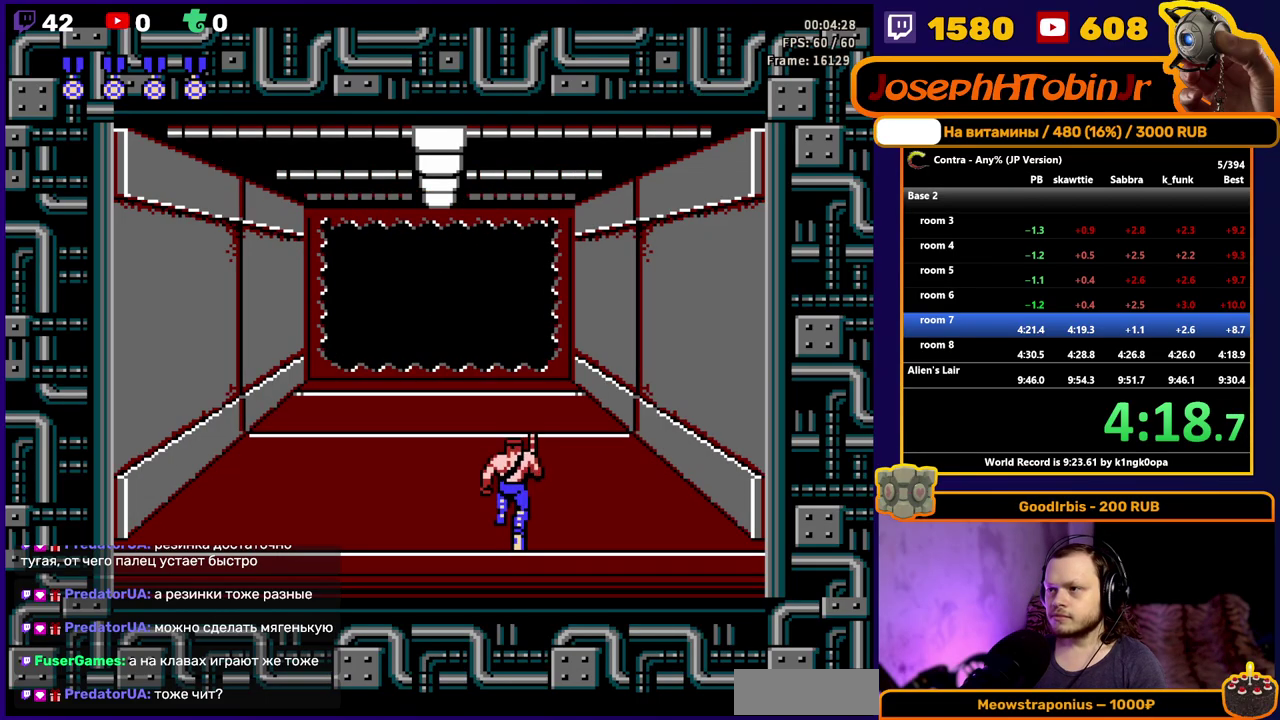
{"buttons": ["DPAD_UP"], "events": []}
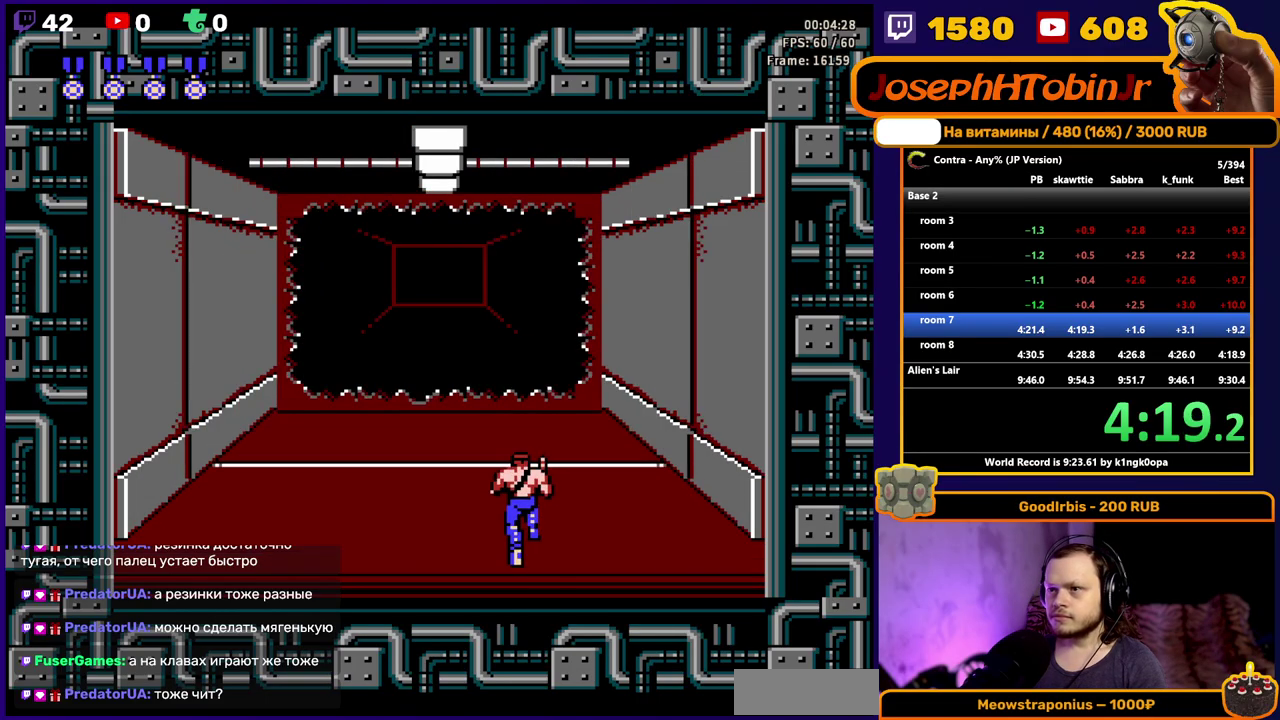
{"buttons": ["DPAD_UP"], "events": []}
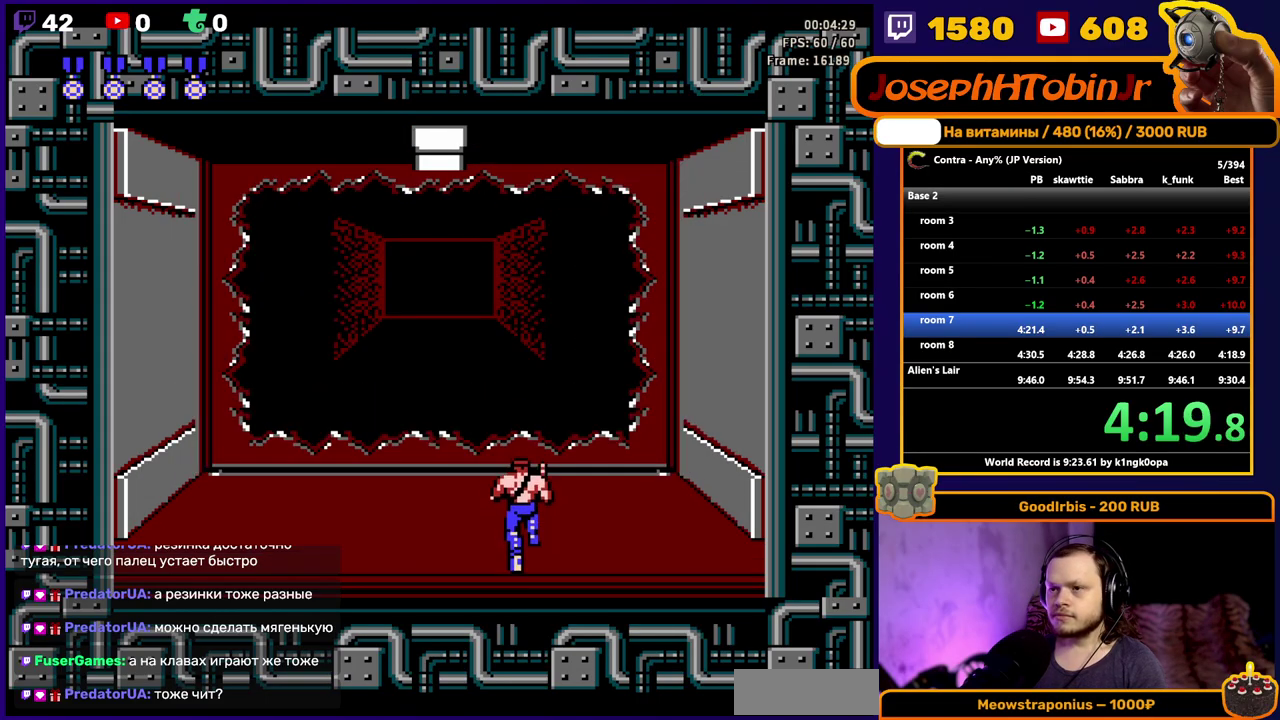
{"buttons": ["B"], "events": [[433, "DPAD_UP", "up"], [450, "B", "down"]]}
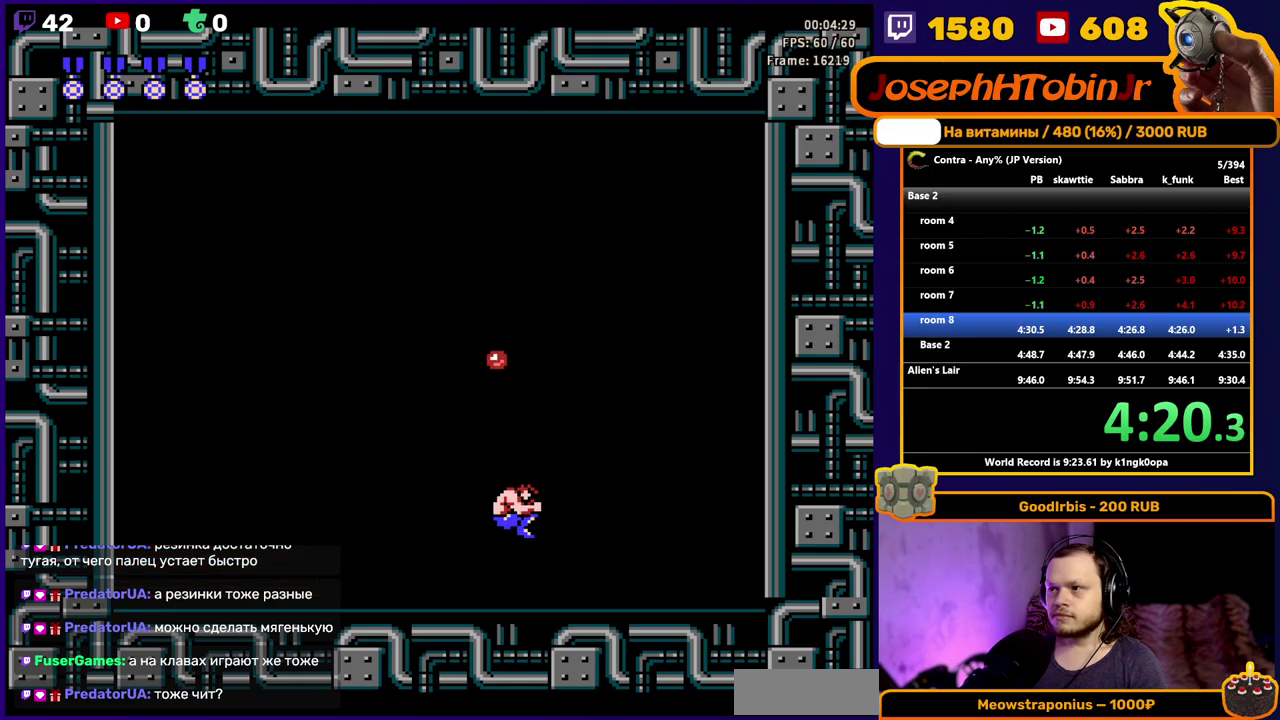
{"buttons": ["B"], "events": [[17, "B", "up"], [183, "B", "down"], [267, "B", "up"], [450, "B", "down"]]}
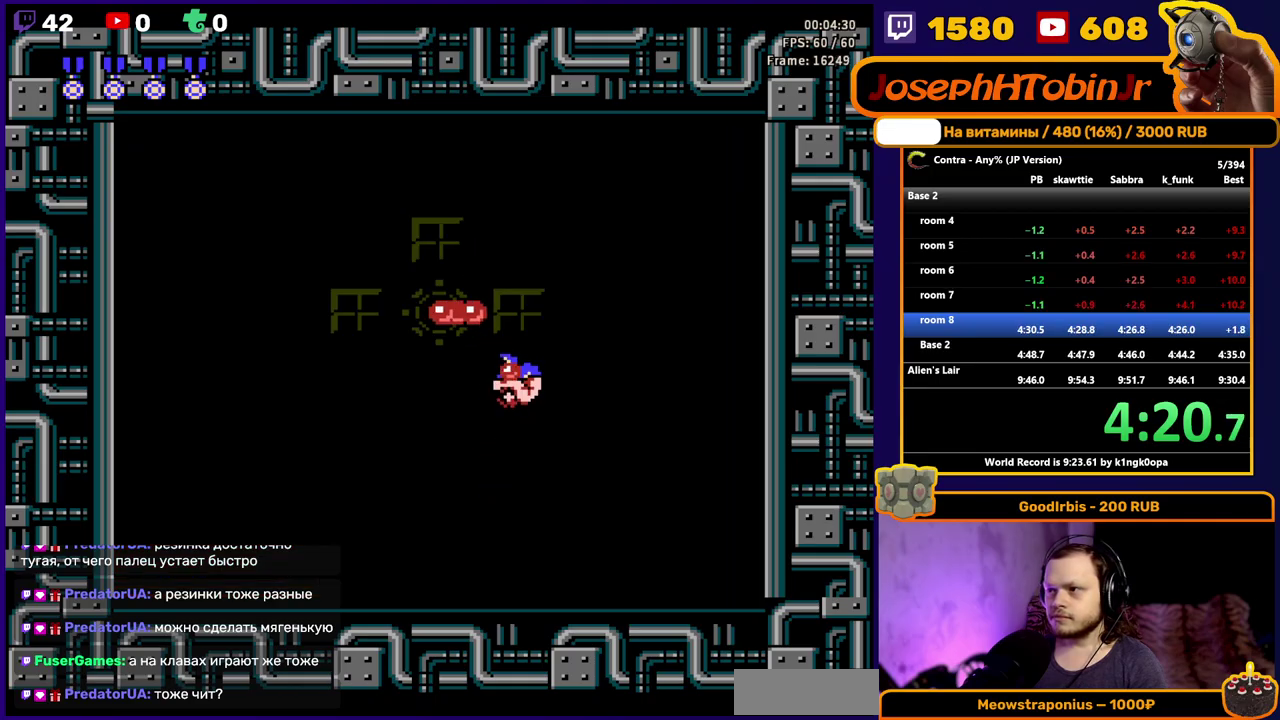
{"buttons": ["B", "DPAD_RIGHT"], "events": [[67, "B", "up"], [217, "B", "down"], [300, "B", "up"], [350, "DPAD_RIGHT", "down"], [500, "B", "down"]]}
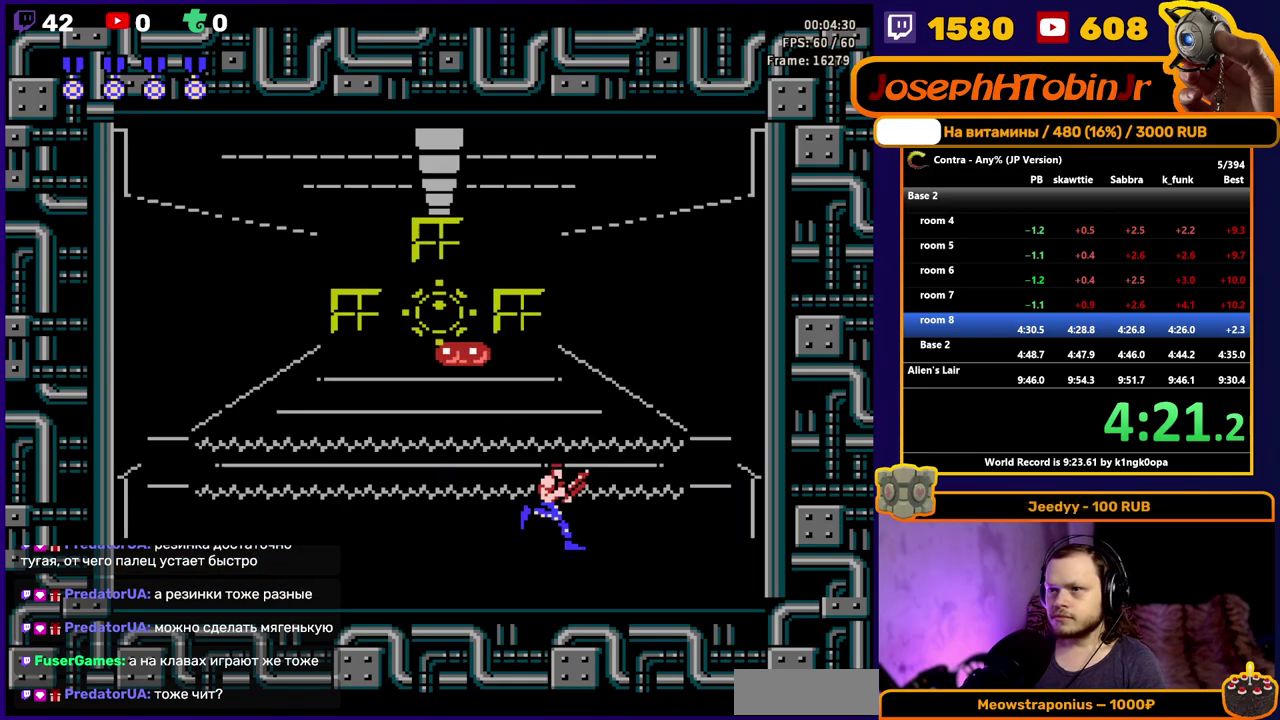
{"buttons": ["B", "DPAD_RIGHT"], "events": [[50, "B", "up"], [250, "B", "down"], [317, "B", "up"], [500, "B", "down"]]}
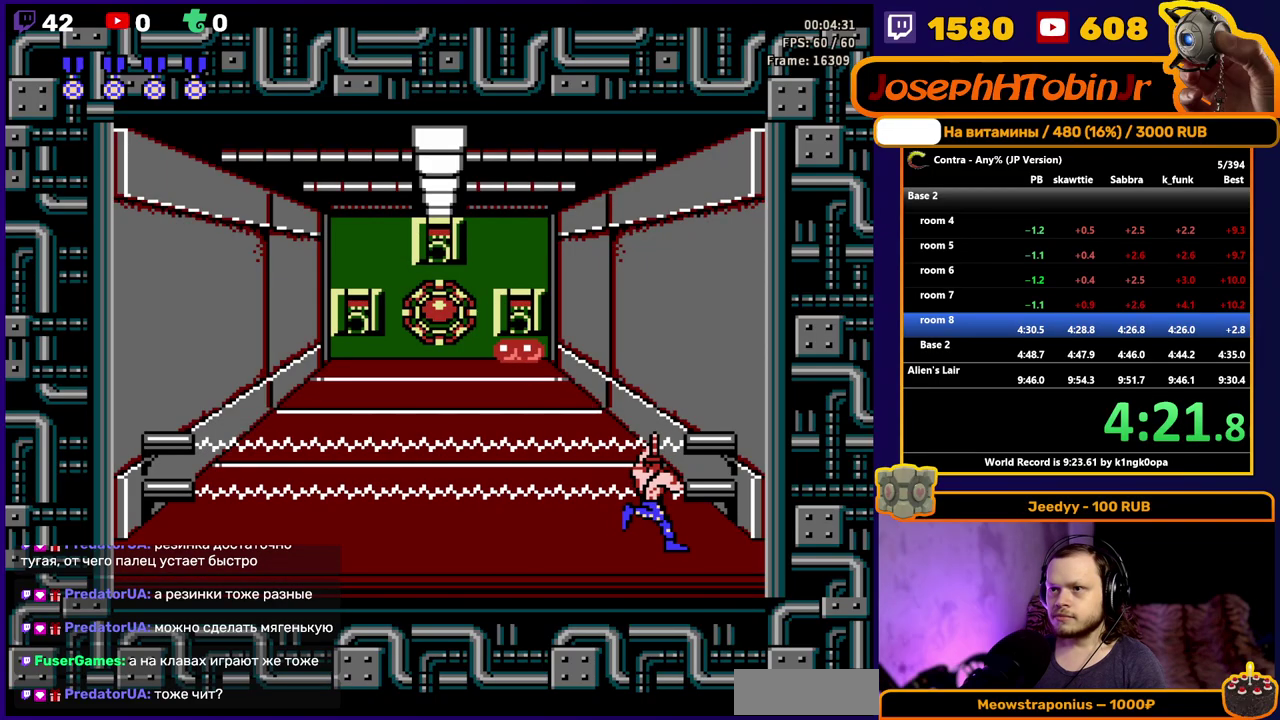
{"buttons": ["B", "DPAD_LEFT"], "events": [[67, "B", "up"], [67, "DPAD_RIGHT", "up"], [167, "B", "down"], [217, "B", "up"], [267, "B", "down"], [283, "DPAD_LEFT", "down"], [450, "B", "up"], [500, "B", "down"]]}
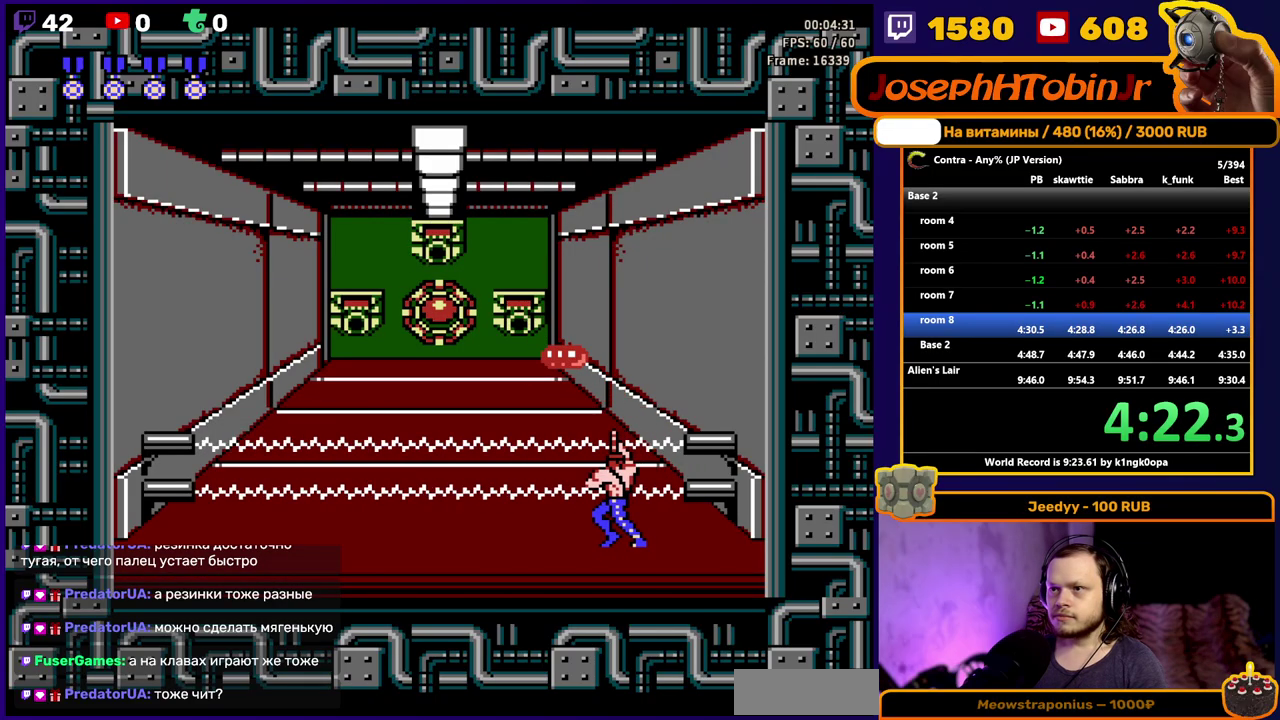
{"buttons": ["B", "DPAD_LEFT"], "events": [[67, "B", "up"], [117, "B", "down"], [183, "B", "up"], [233, "B", "down"], [283, "B", "up"], [333, "B", "down"], [400, "B", "up"], [450, "B", "down"]]}
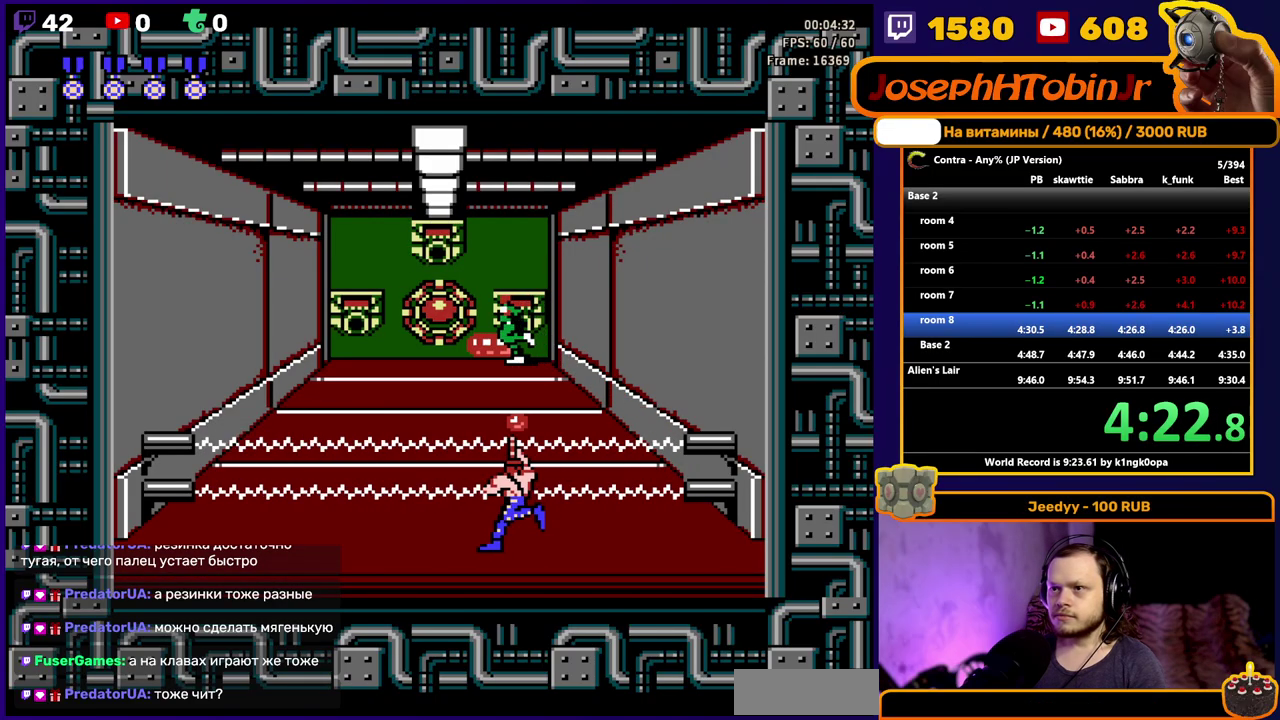
{"buttons": [], "events": [[17, "B", "up"], [67, "B", "down"], [117, "B", "up"], [167, "B", "down"], [233, "B", "up"], [300, "B", "down"], [350, "B", "up"], [400, "B", "down"], [400, "DPAD_LEFT", "up"], [467, "B", "up"]]}
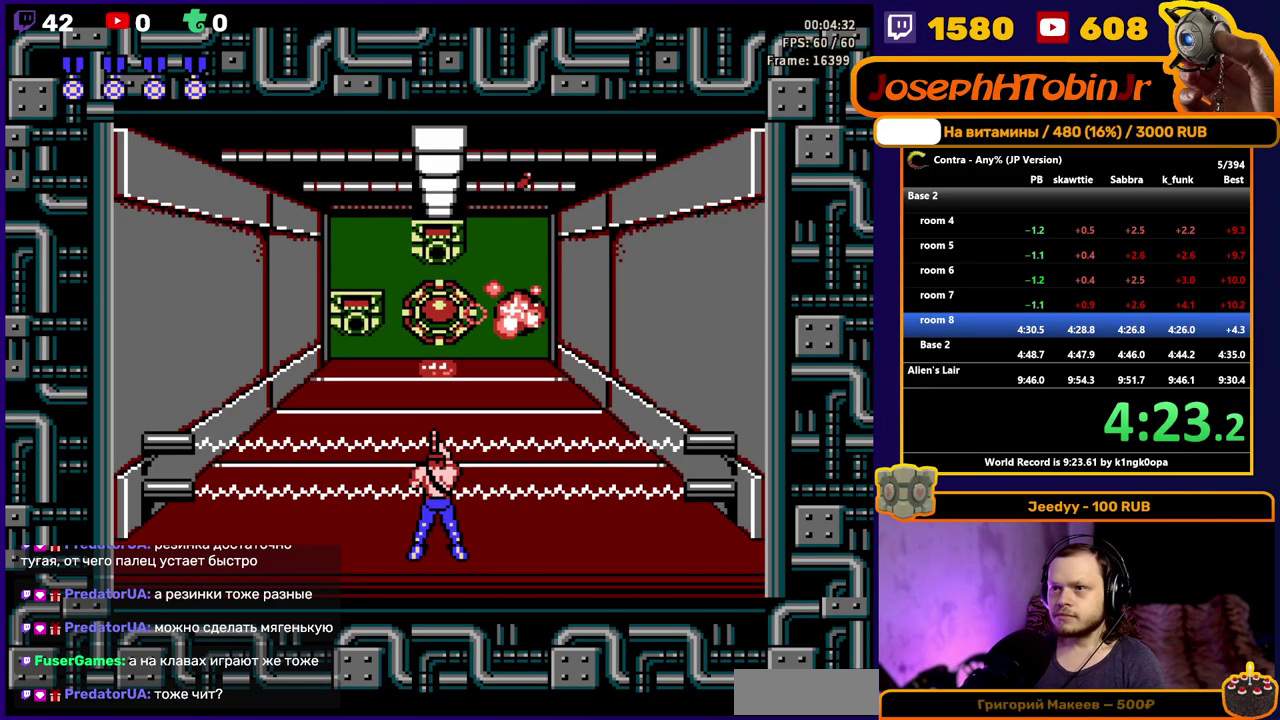
{"buttons": ["B"], "events": [[17, "B", "down"], [83, "B", "up"], [133, "B", "down"], [200, "B", "up"], [250, "B", "down"], [300, "B", "up"], [367, "B", "down"], [417, "B", "up"], [467, "B", "down"]]}